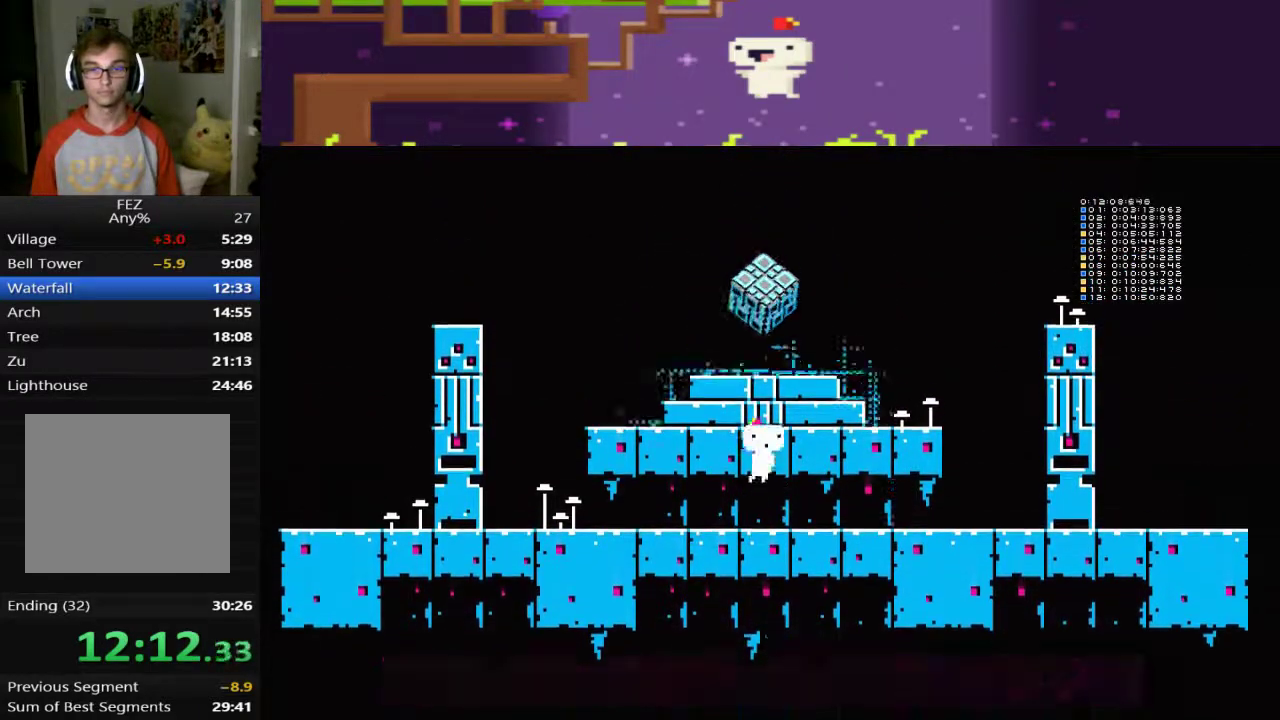
Gameplay with a controller (PlayStation layout); each line is a JSON object with the inputs held at the frame after it. "events" lists button and stick changes between this image and that frame as [ms after this image, input, new state], when the widget could be followed in between. This document gives stick clicks only as held states, not as events. Not read: R3 right_stick.
{"buttons": [], "left_stick": "center", "events": [[160, "CROSS", "up"]]}
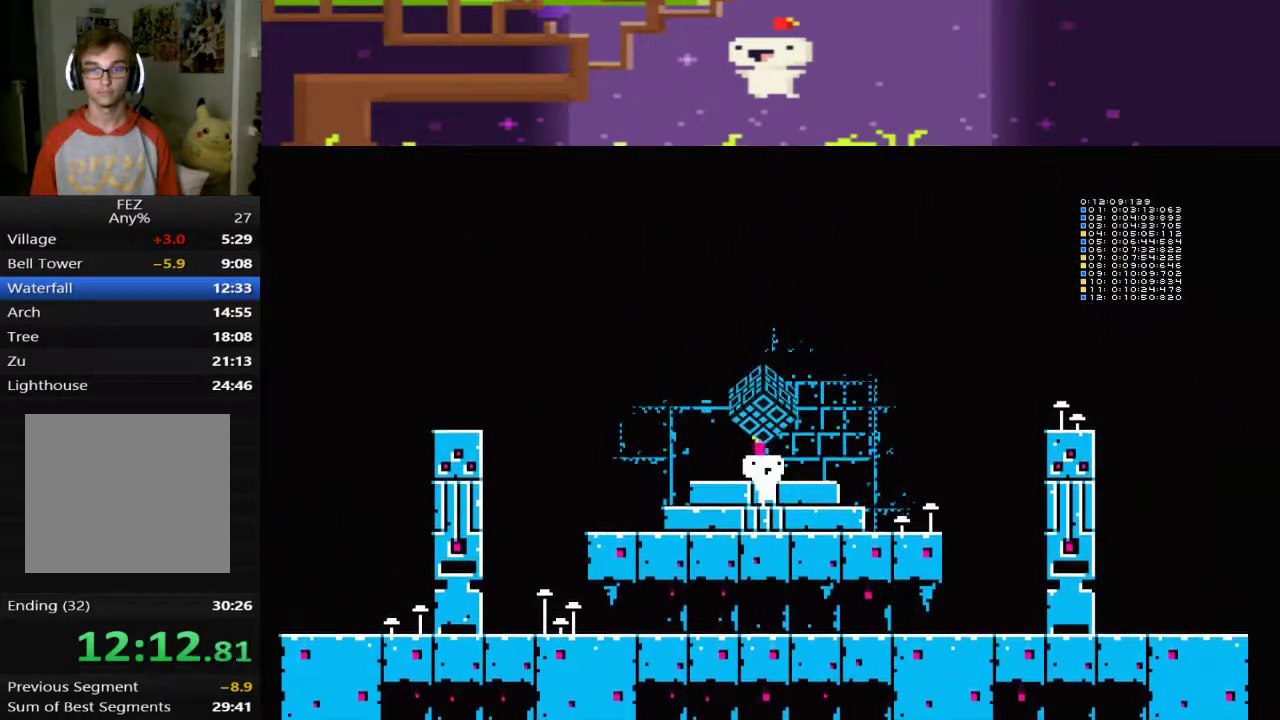
{"buttons": [], "left_stick": "center", "events": [[120, "CROSS", "down"], [520, "CROSS", "up"]]}
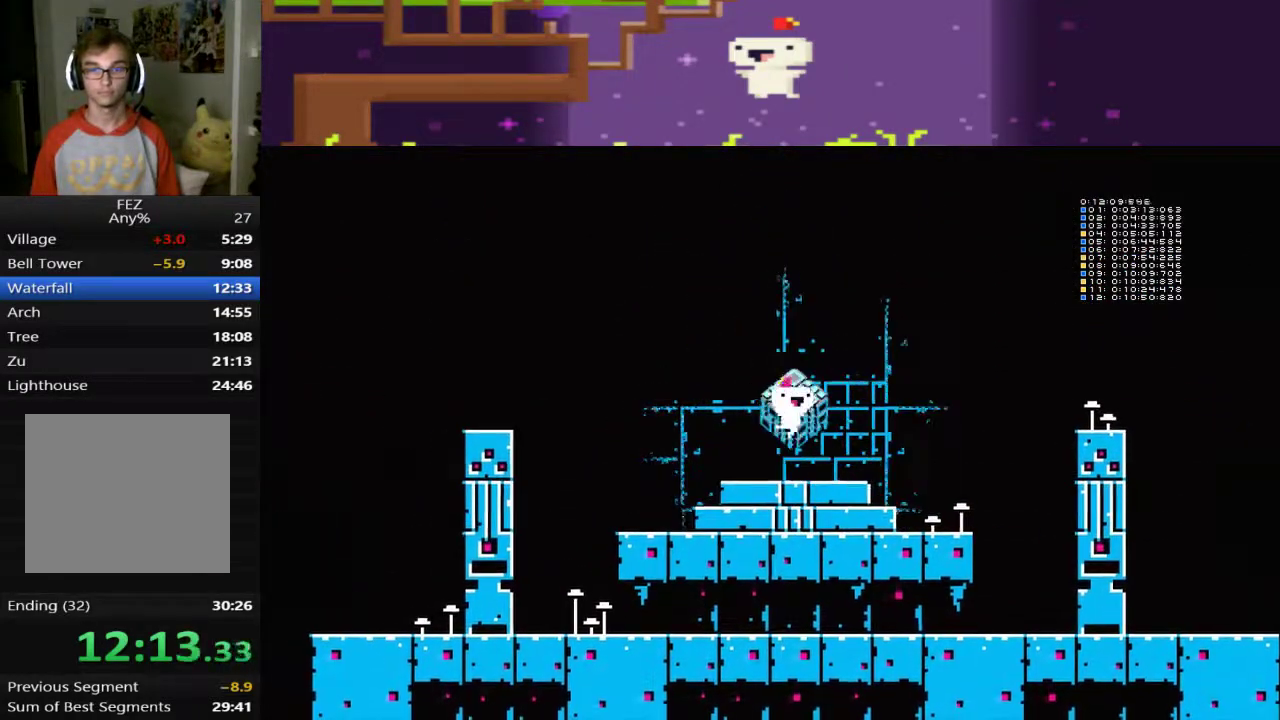
{"buttons": [], "left_stick": "center", "events": [[80, "CROSS", "down"], [160, "CROSS", "up"], [400, "CROSS", "down"], [480, "CROSS", "up"]]}
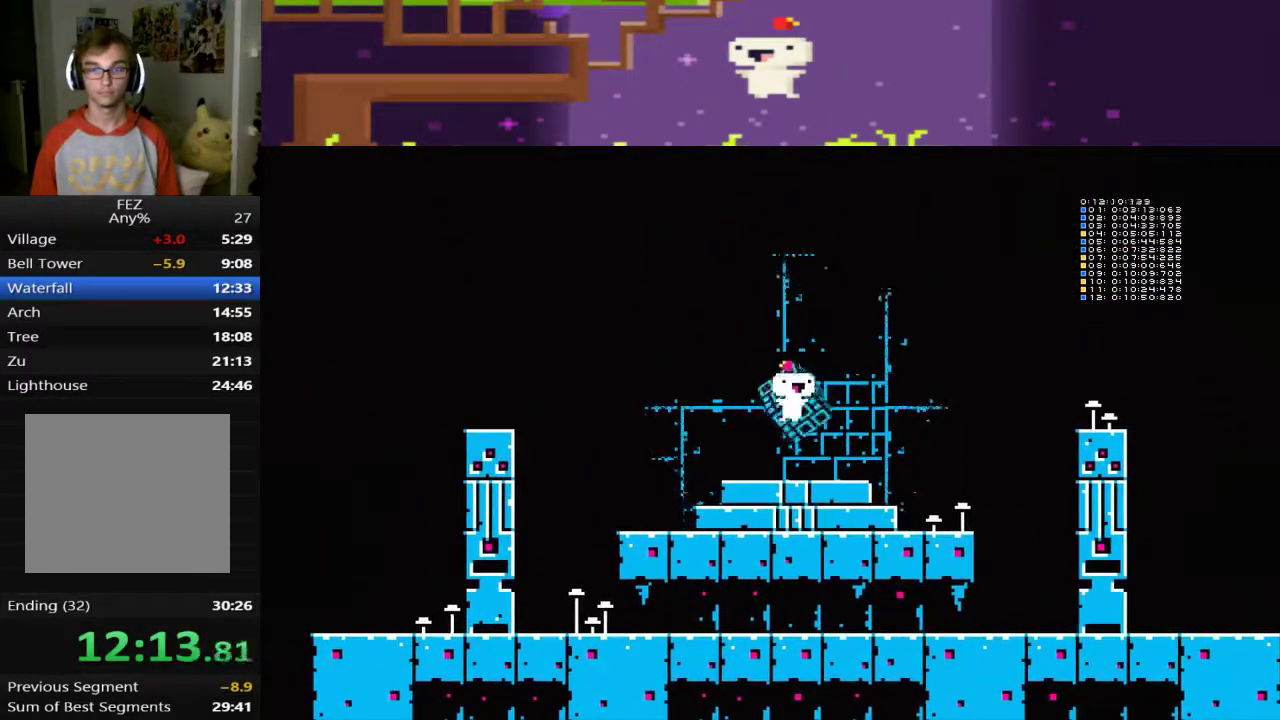
{"buttons": ["CROSS"], "left_stick": "center", "events": [[200, "CROSS", "down"], [280, "CROSS", "up"], [480, "CROSS", "down"]]}
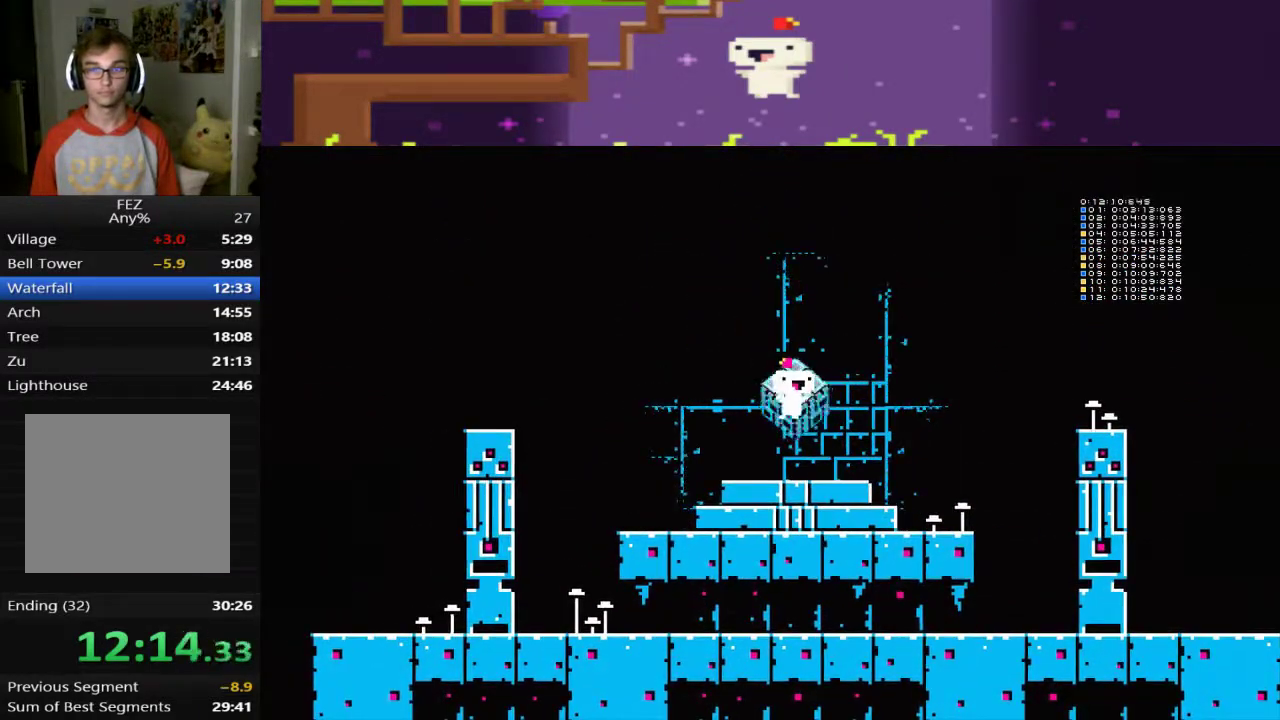
{"buttons": [], "left_stick": "center", "events": [[40, "CROSS", "up"], [120, "CROSS", "down"], [160, "CROSS", "up"], [240, "CROSS", "down"], [320, "CROSS", "up"], [360, "CROSS", "down"], [480, "CROSS", "up"]]}
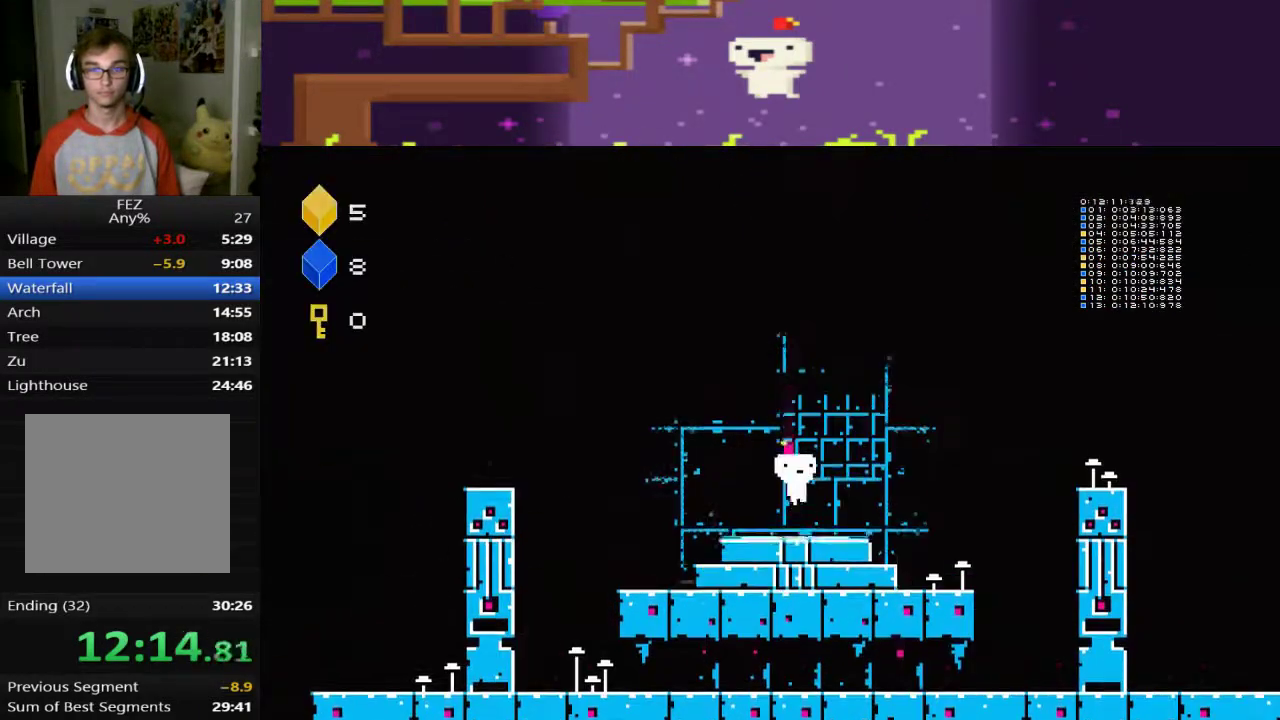
{"buttons": ["DPAD_UP"], "left_stick": "center", "events": [[40, "CROSS", "down"], [120, "CROSS", "up"], [160, "DPAD_UP", "down"], [280, "DPAD_UP", "up"], [320, "DPAD_UP", "down"]]}
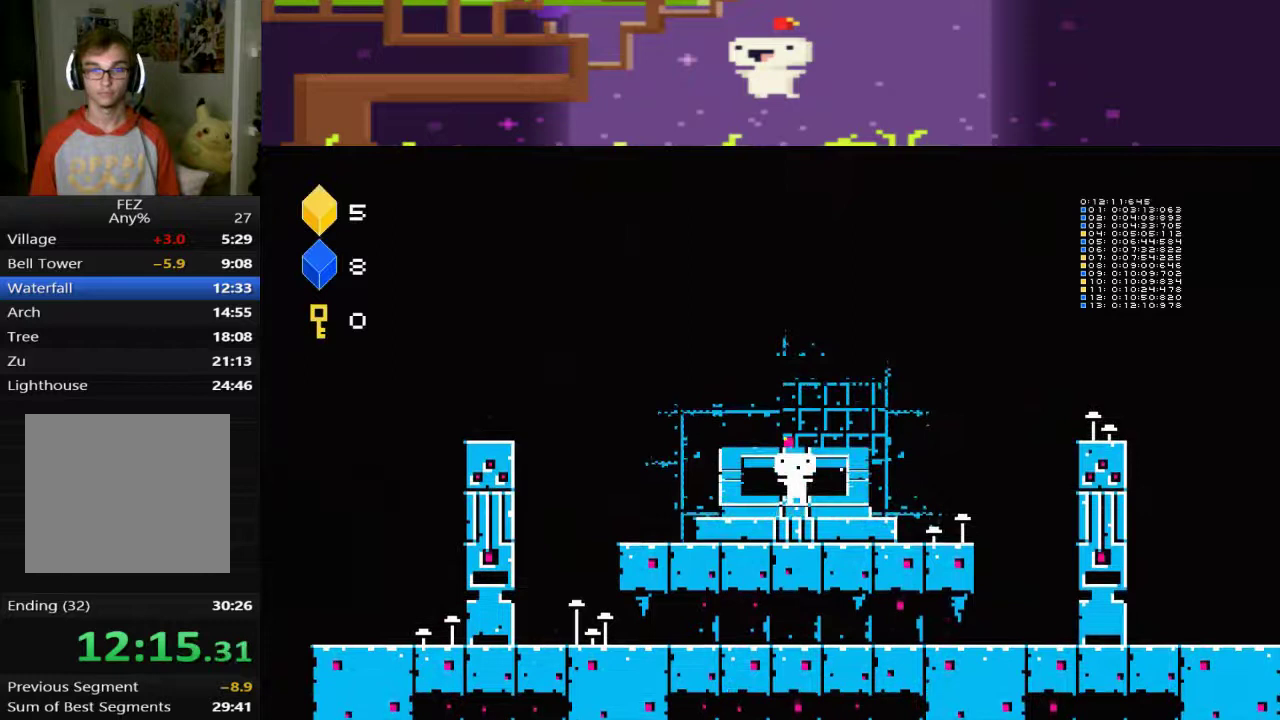
{"buttons": ["DPAD_UP"], "left_stick": "center", "events": [[360, "DPAD_UP", "up"], [440, "DPAD_UP", "down"]]}
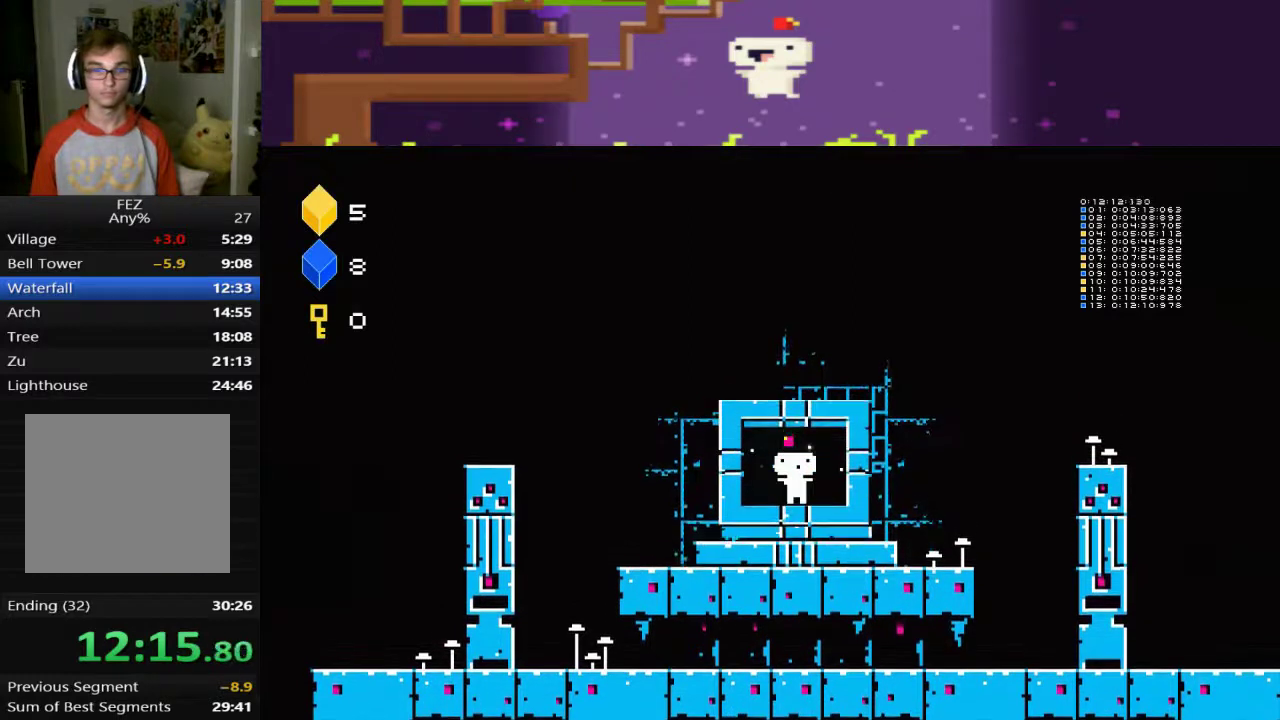
{"buttons": [], "left_stick": "center", "events": [[40, "DPAD_UP", "up"], [120, "DPAD_UP", "down"], [200, "DPAD_UP", "up"], [280, "DPAD_UP", "down"], [400, "DPAD_UP", "up"]]}